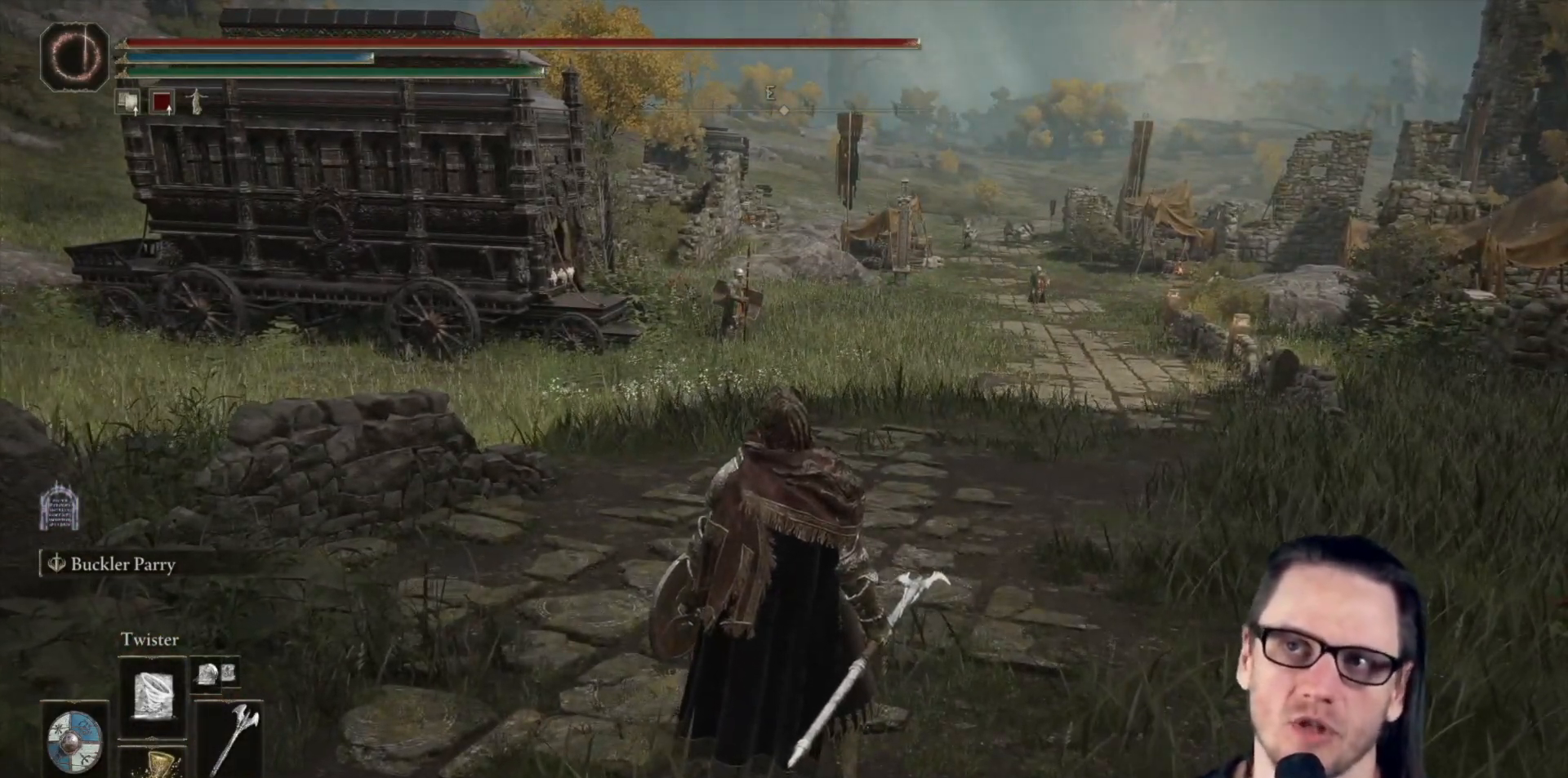
Gameplay with a controller (Xbox layout); each line is a JSON object with the inputs held at the frame after it. "events" lists button and stick changes between this image and that frame as [ms after this image, input, new state], when the widget could be followed in between. Not read: Z.
{"buttons": [], "left_stick": "up", "right_stick": "center", "events": [[117, "left_stick", "up"], [367, "R3", "down"], [417, "right_stick", "up-right"], [467, "R3", "up"], [483, "right_stick", "center"]]}
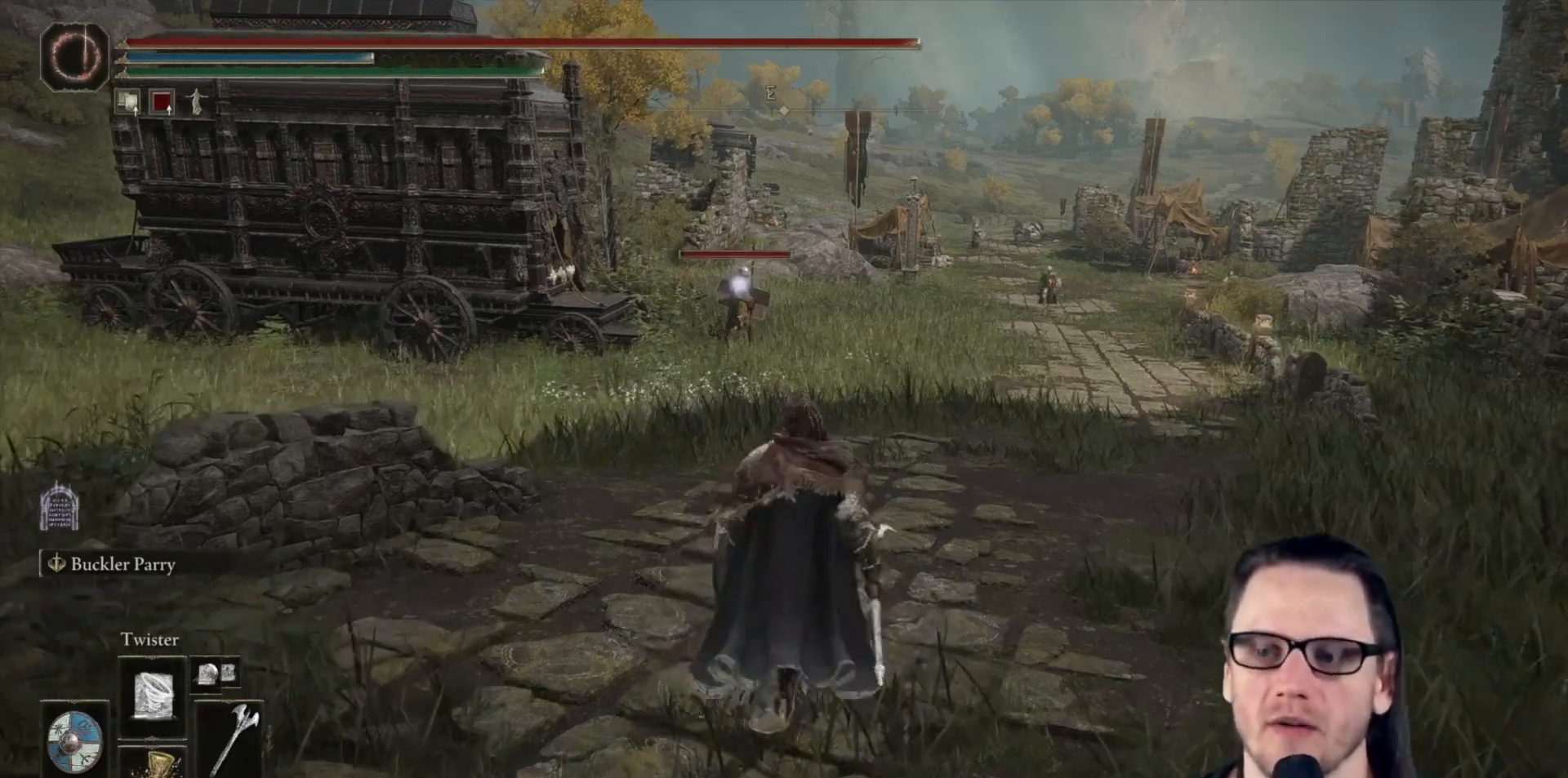
{"buttons": [], "left_stick": "up-right", "right_stick": "center", "events": [[17, "left_stick", "up-right"], [150, "R1", "down"], [233, "R1", "up"]]}
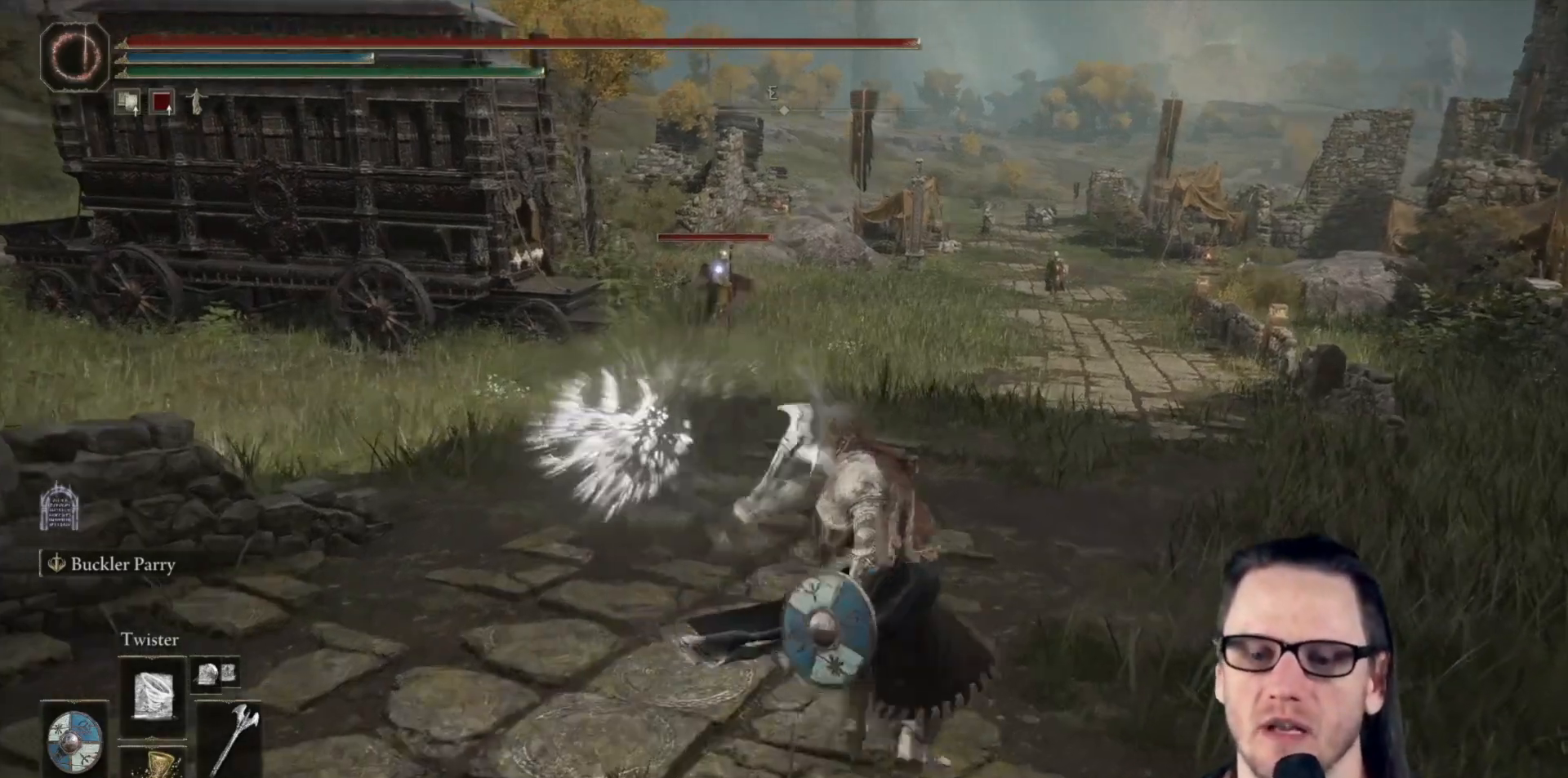
{"buttons": [], "left_stick": "center", "right_stick": "center", "events": [[50, "left_stick", "center"]]}
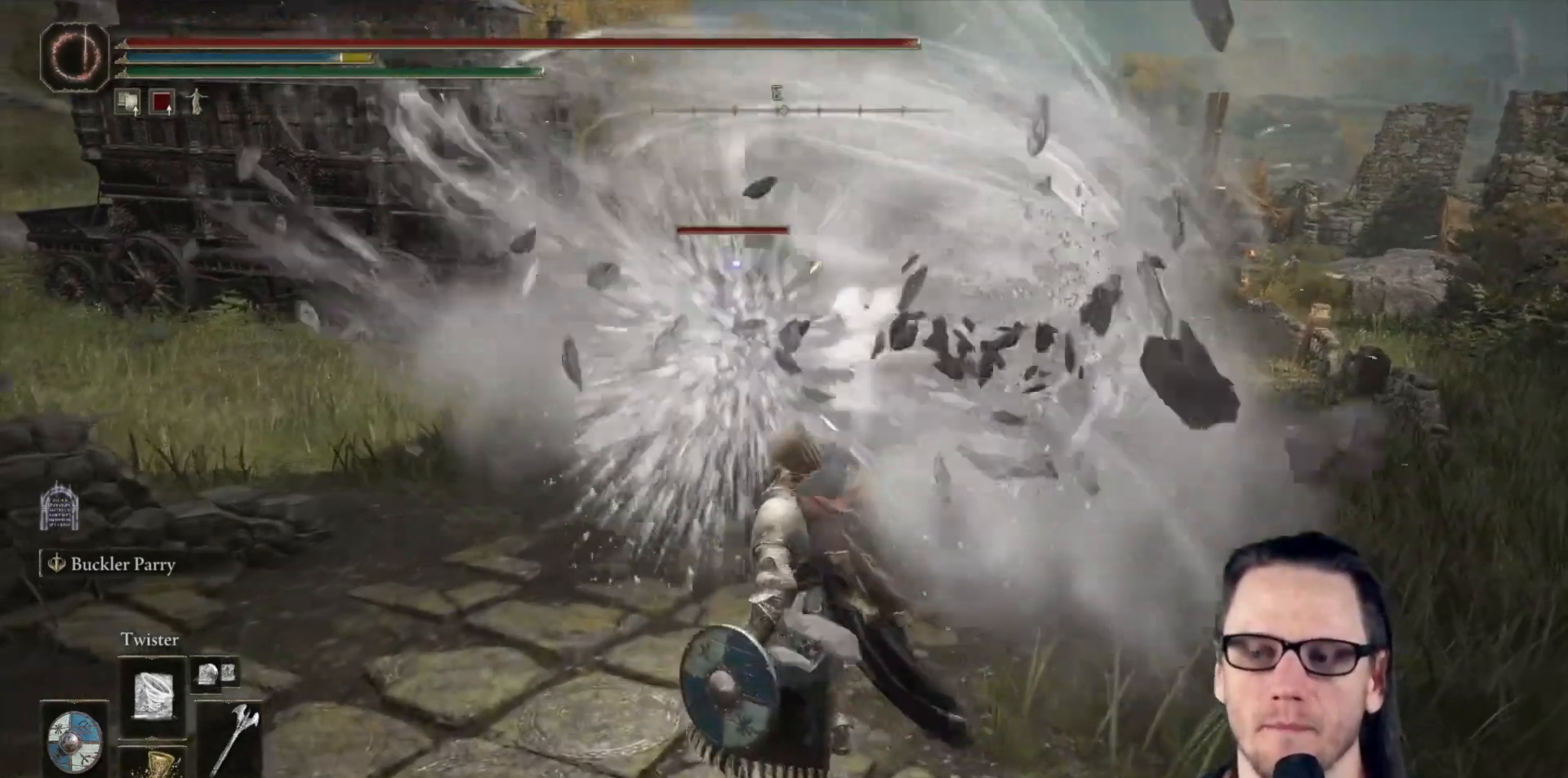
{"buttons": [], "left_stick": "right", "right_stick": "center", "events": [[200, "left_stick", "right"]]}
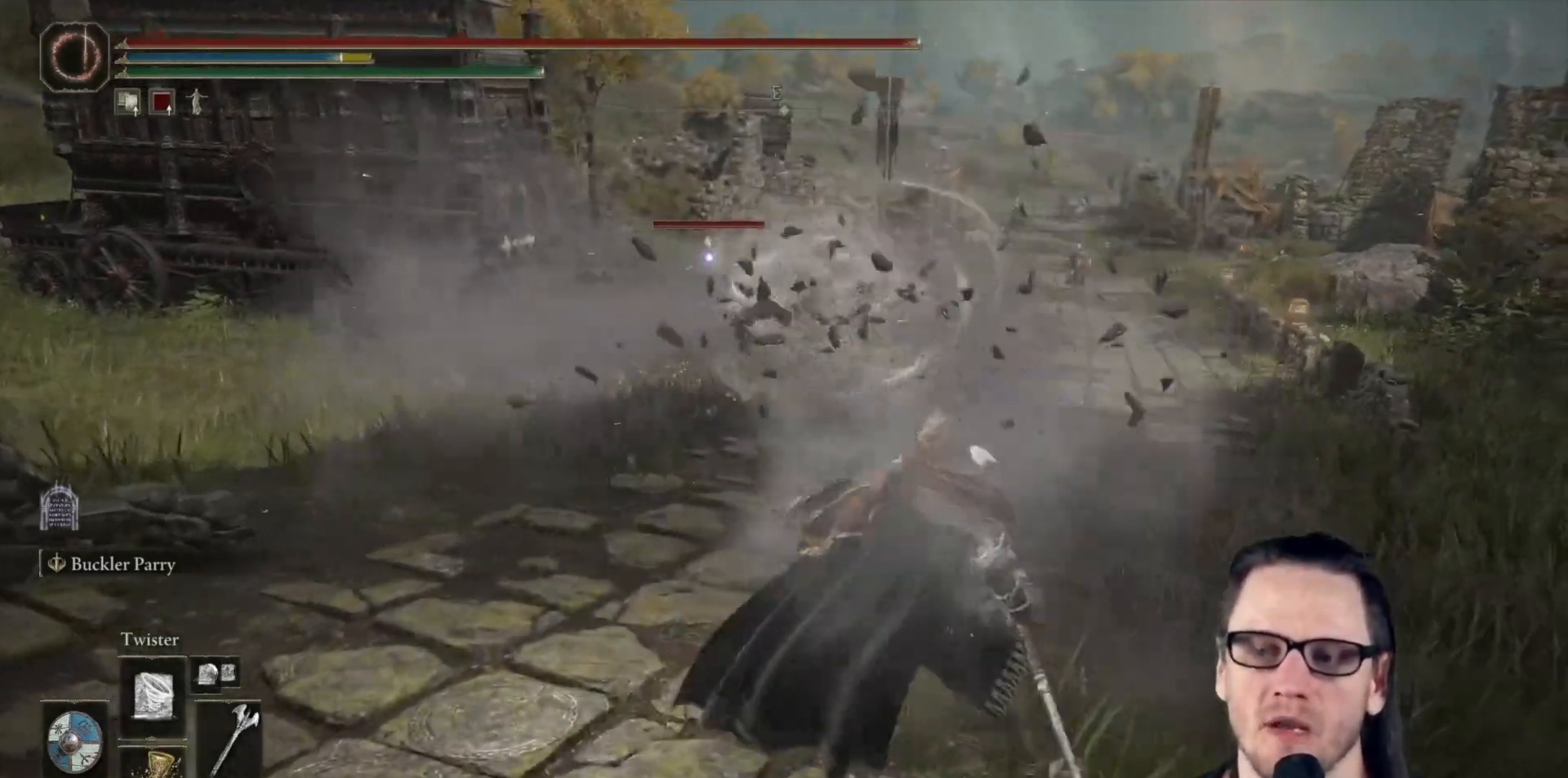
{"buttons": [], "left_stick": "up", "right_stick": "center", "events": [[167, "left_stick", "up-right"], [383, "left_stick", "up"]]}
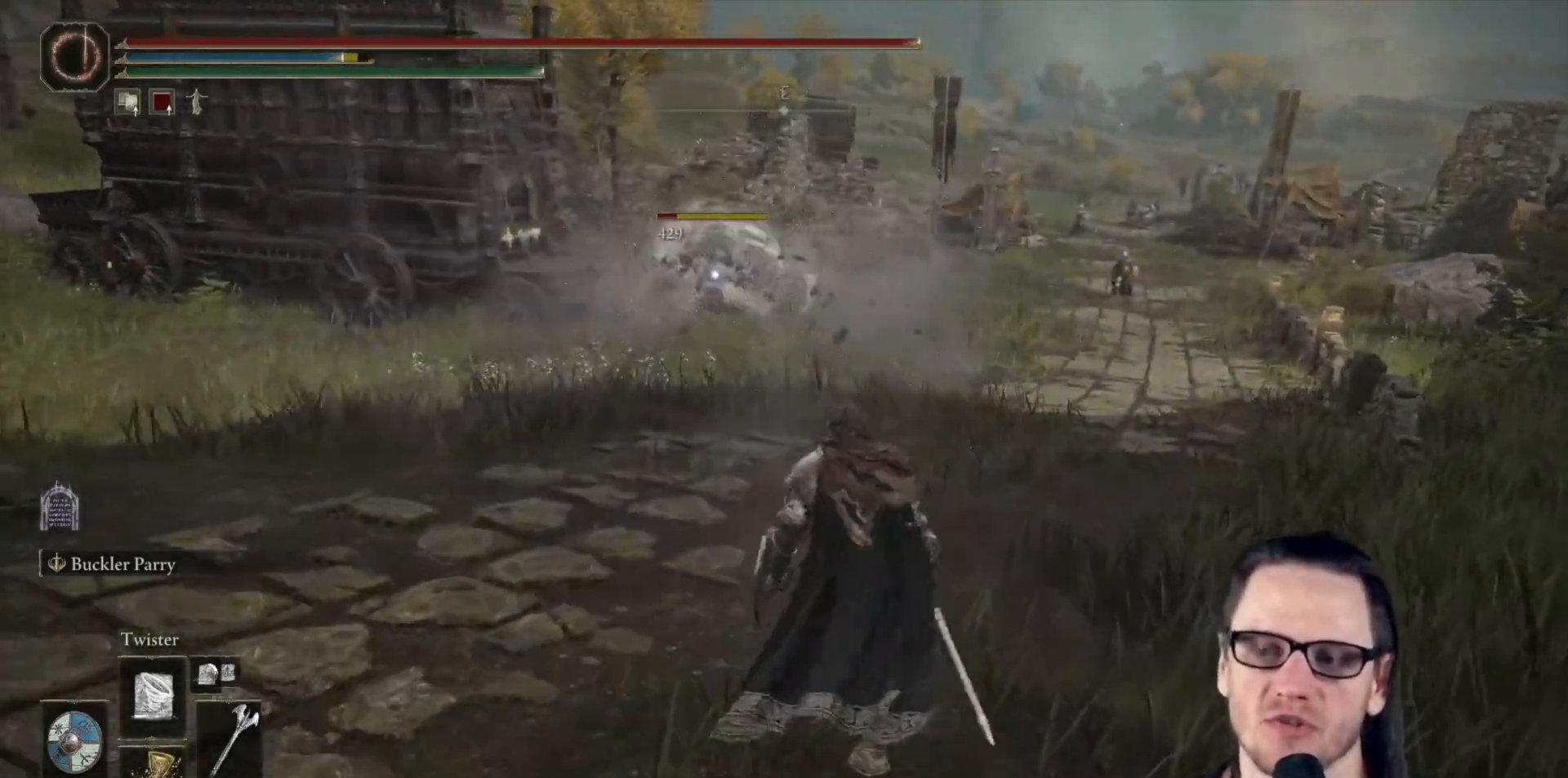
{"buttons": [], "left_stick": "left", "right_stick": "center", "events": [[100, "left_stick", "up-left"], [483, "left_stick", "left"]]}
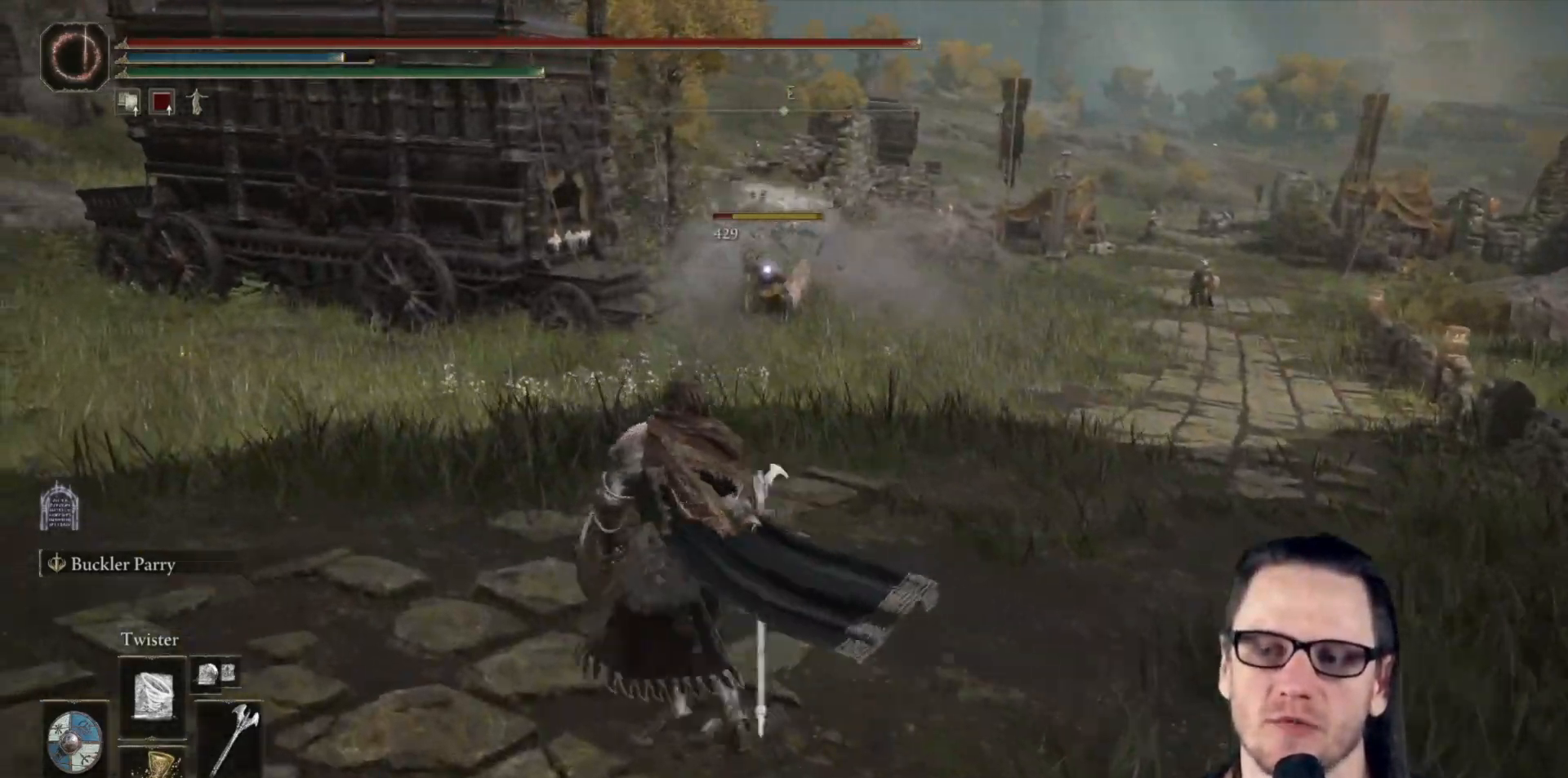
{"buttons": [], "left_stick": "up-left", "right_stick": "center", "events": [[333, "R1", "down"], [417, "left_stick", "up-left"], [433, "R1", "up"]]}
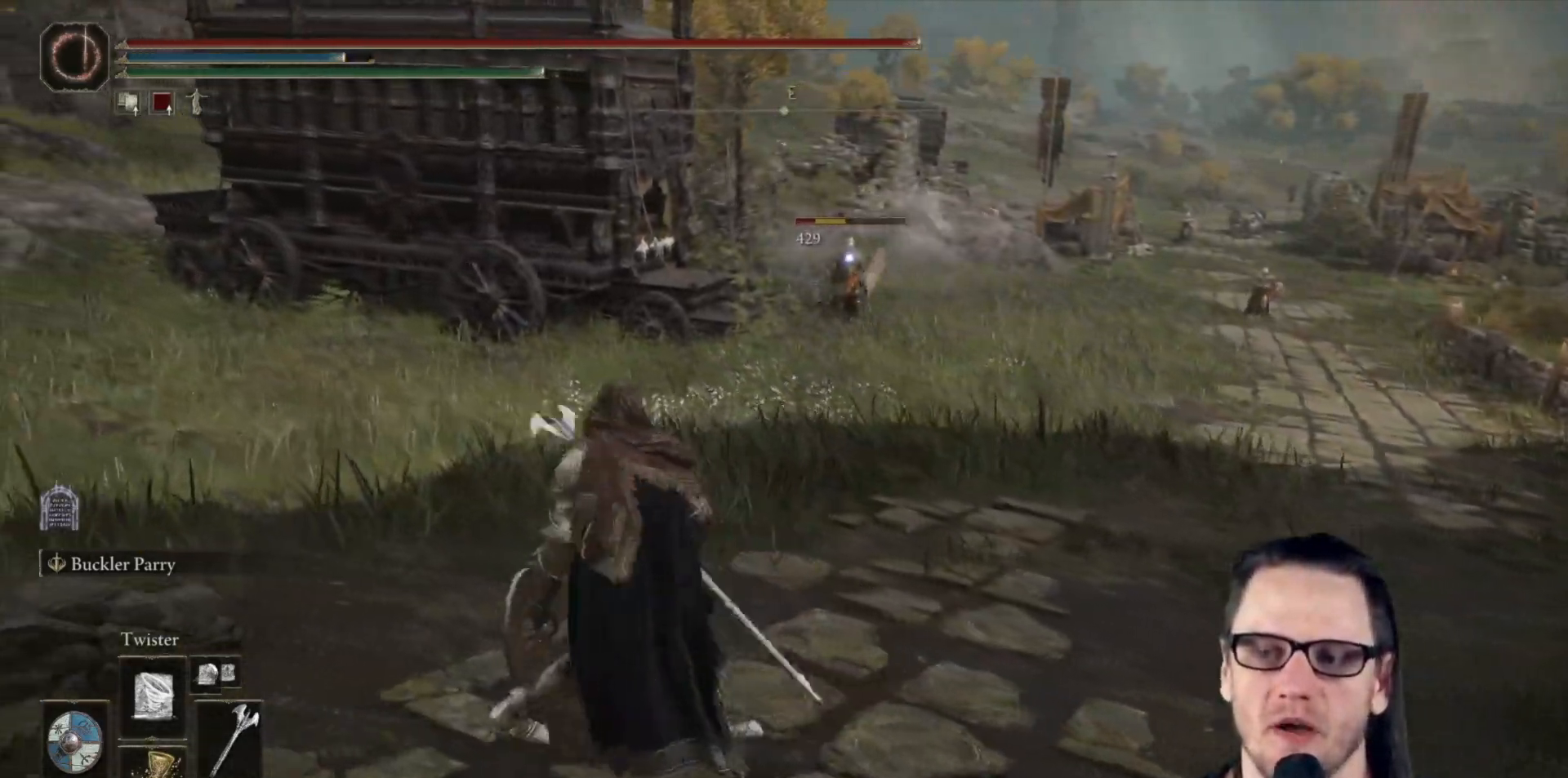
{"buttons": [], "left_stick": "center", "right_stick": "center", "events": [[283, "left_stick", "center"]]}
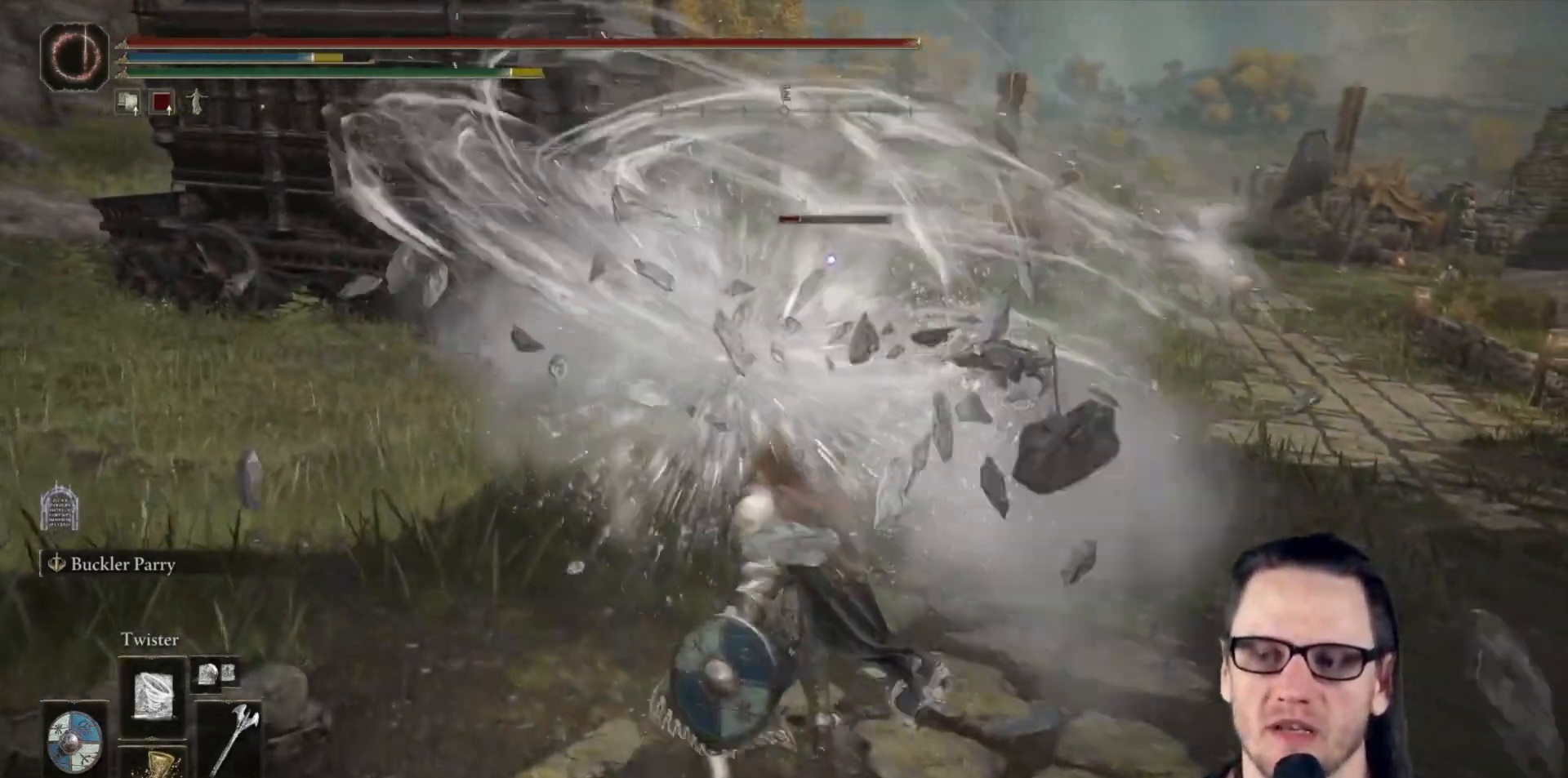
{"buttons": [], "left_stick": "right", "right_stick": "center", "events": [[317, "left_stick", "right"]]}
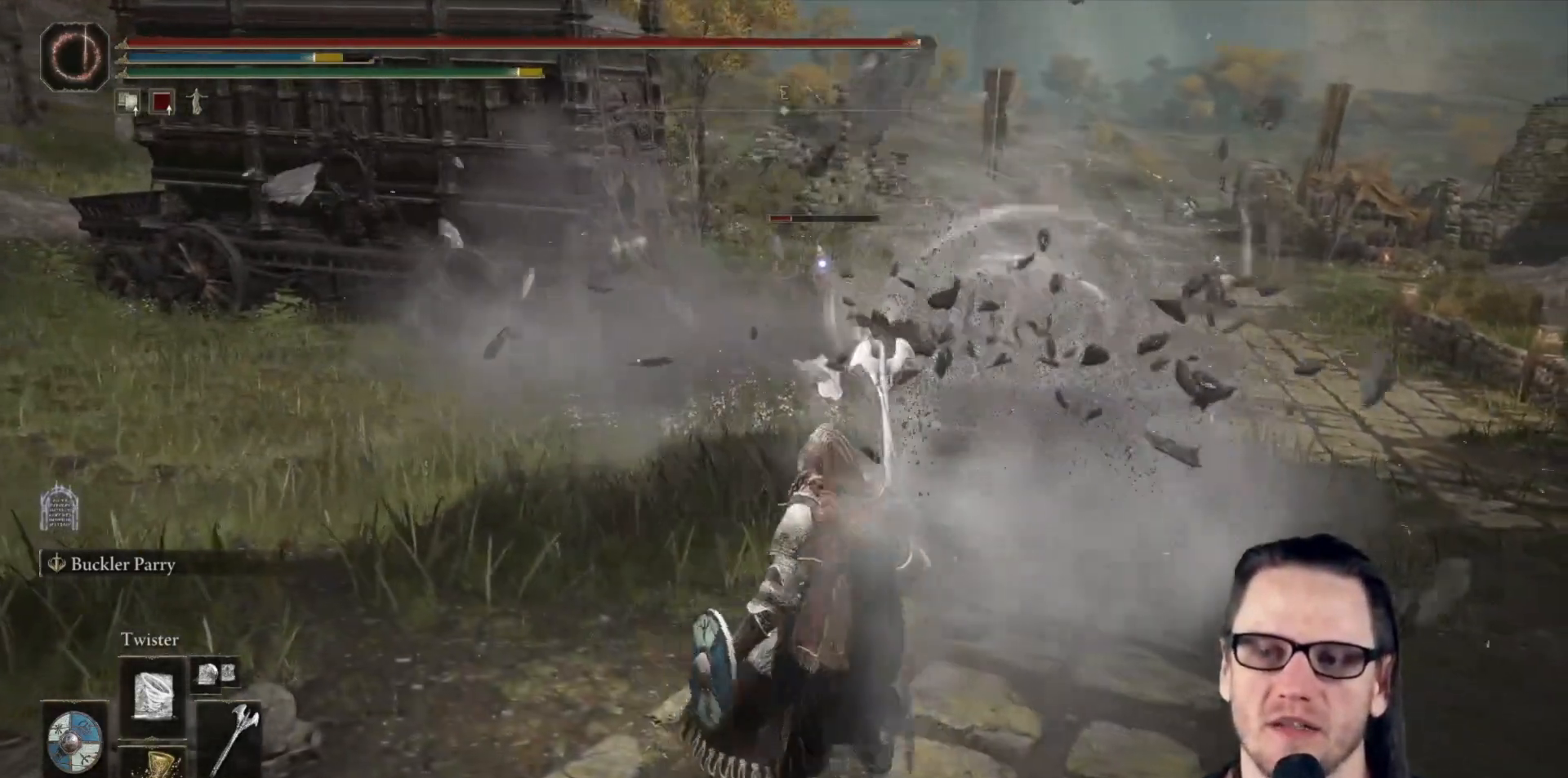
{"buttons": [], "left_stick": "center", "right_stick": "center", "events": [[467, "left_stick", "center"]]}
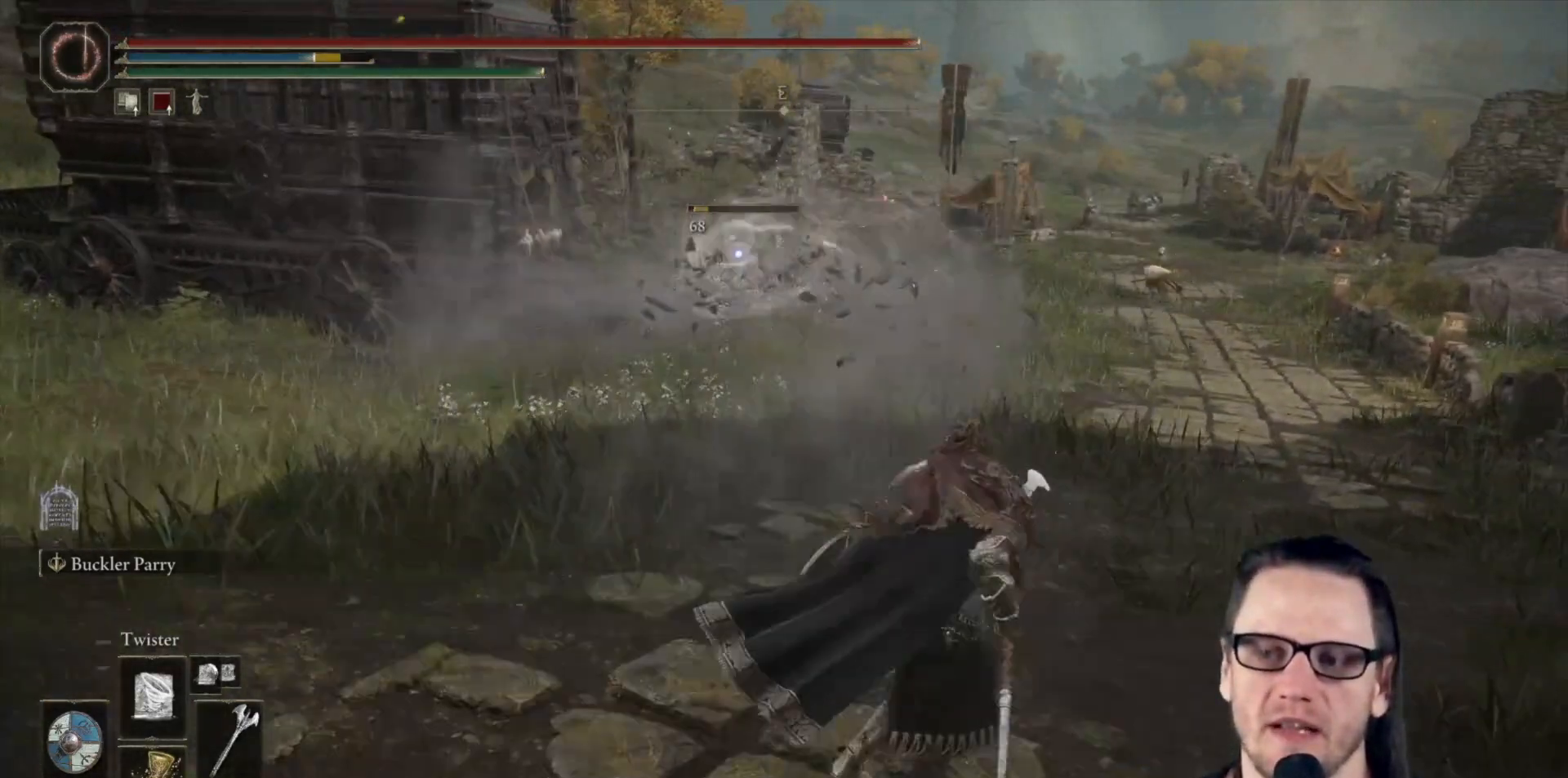
{"buttons": ["R1"], "left_stick": "up-left", "right_stick": "center", "events": [[350, "left_stick", "up"], [450, "left_stick", "up-left"], [467, "R1", "down"]]}
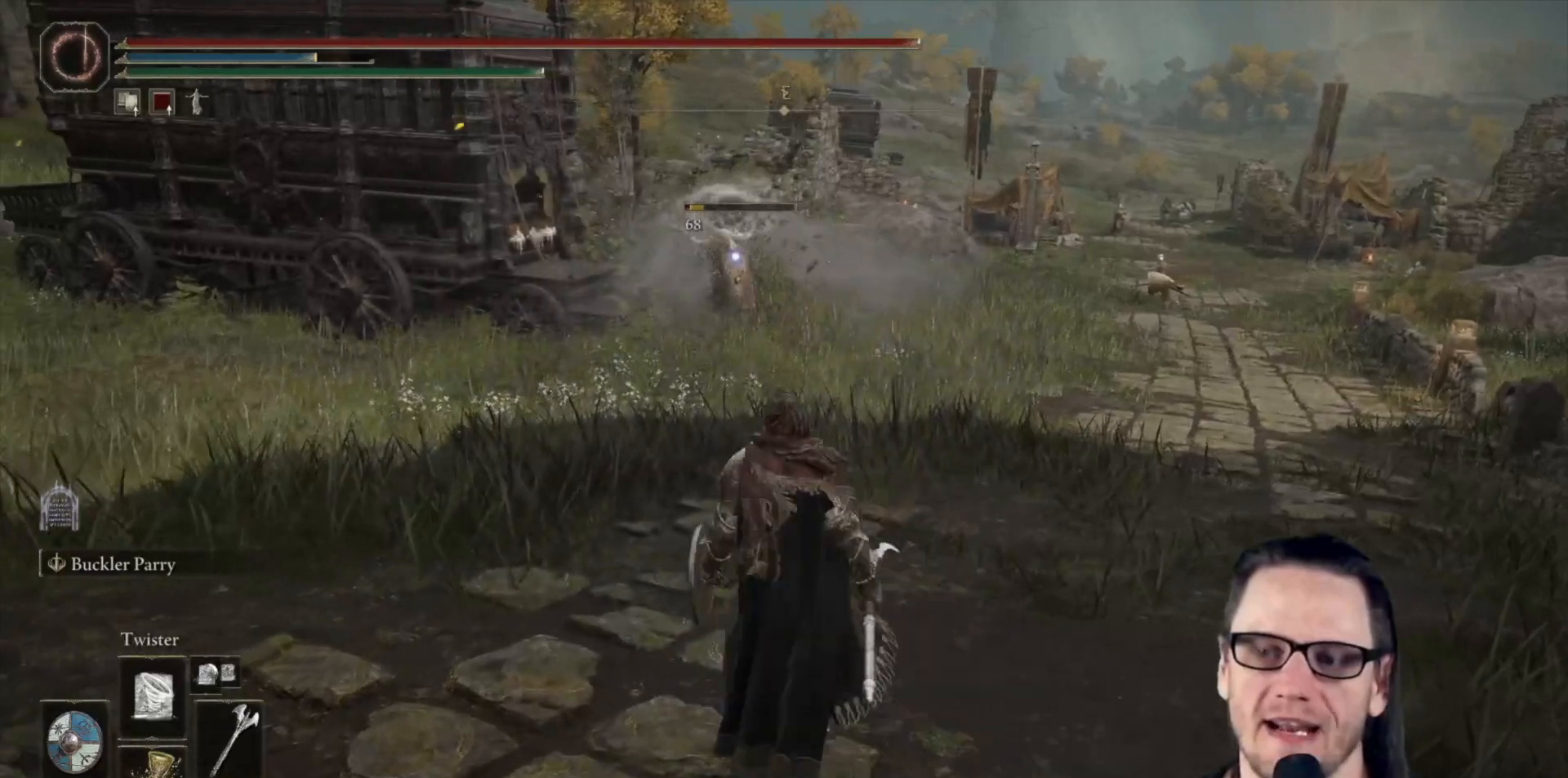
{"buttons": [], "left_stick": "center", "right_stick": "center", "events": [[67, "R1", "up"], [217, "left_stick", "center"]]}
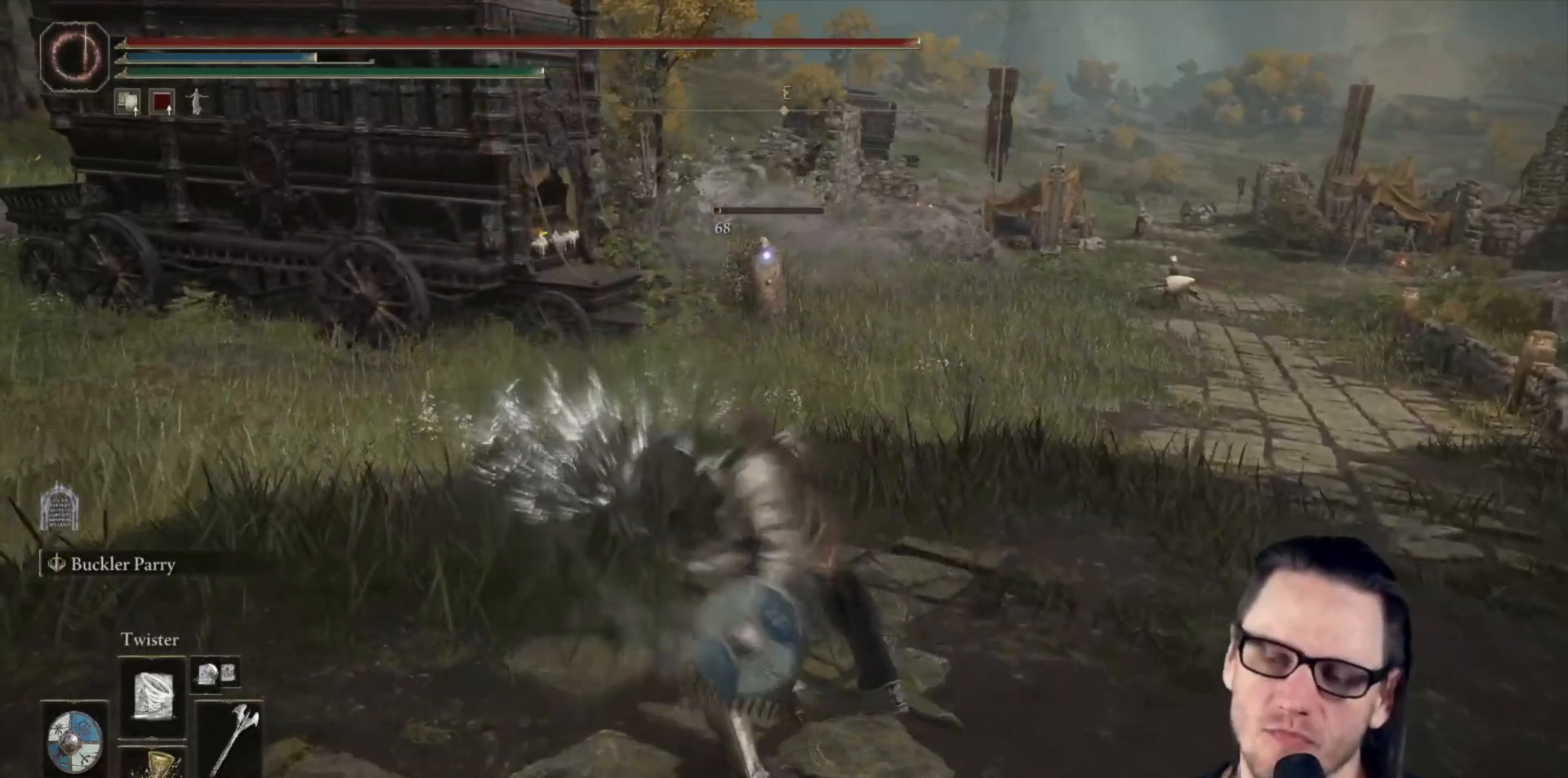
{"buttons": [], "left_stick": "down-left", "right_stick": "center", "events": [[467, "left_stick", "down-left"]]}
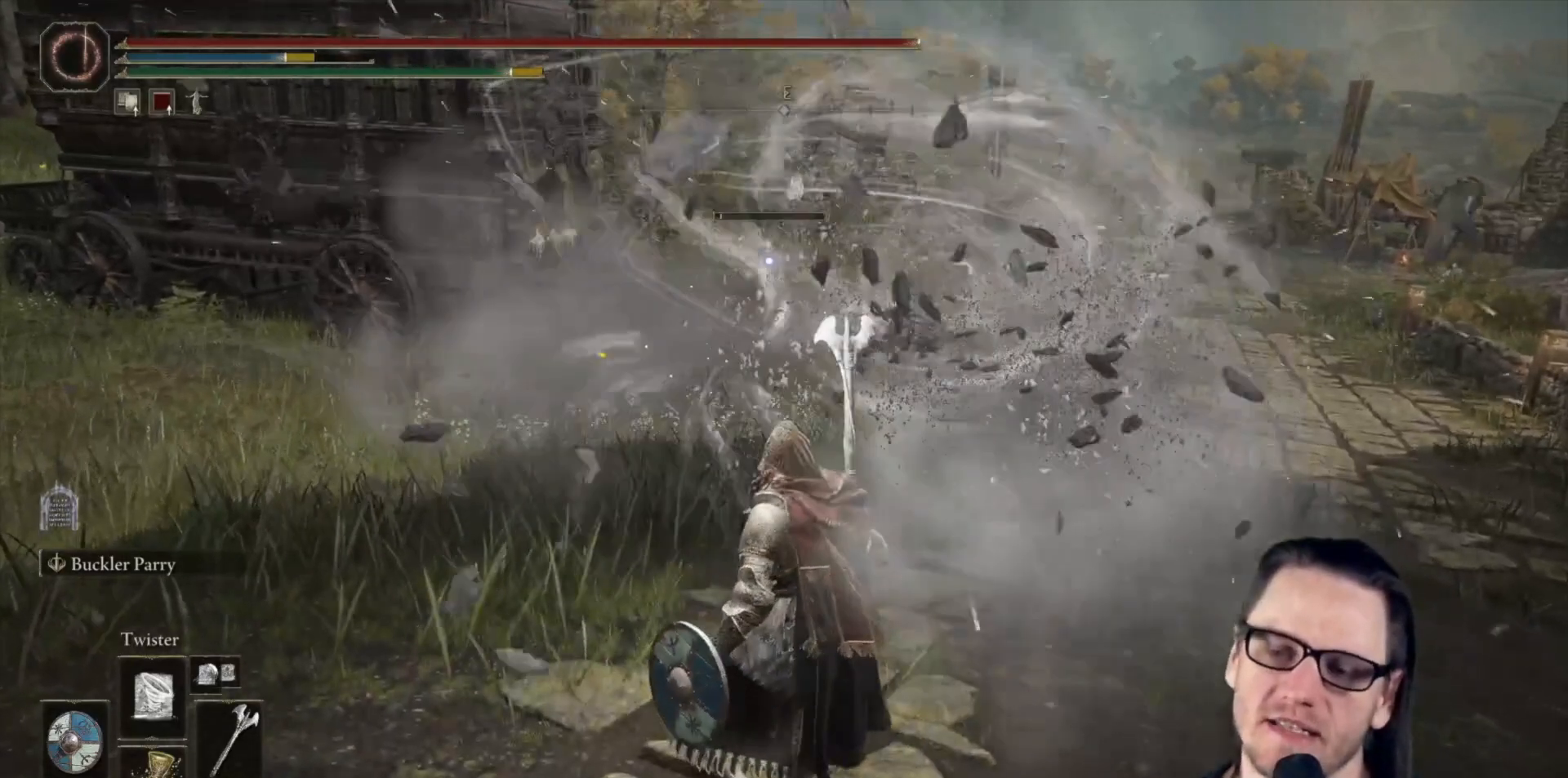
{"buttons": [], "left_stick": "down-left", "right_stick": "center", "events": []}
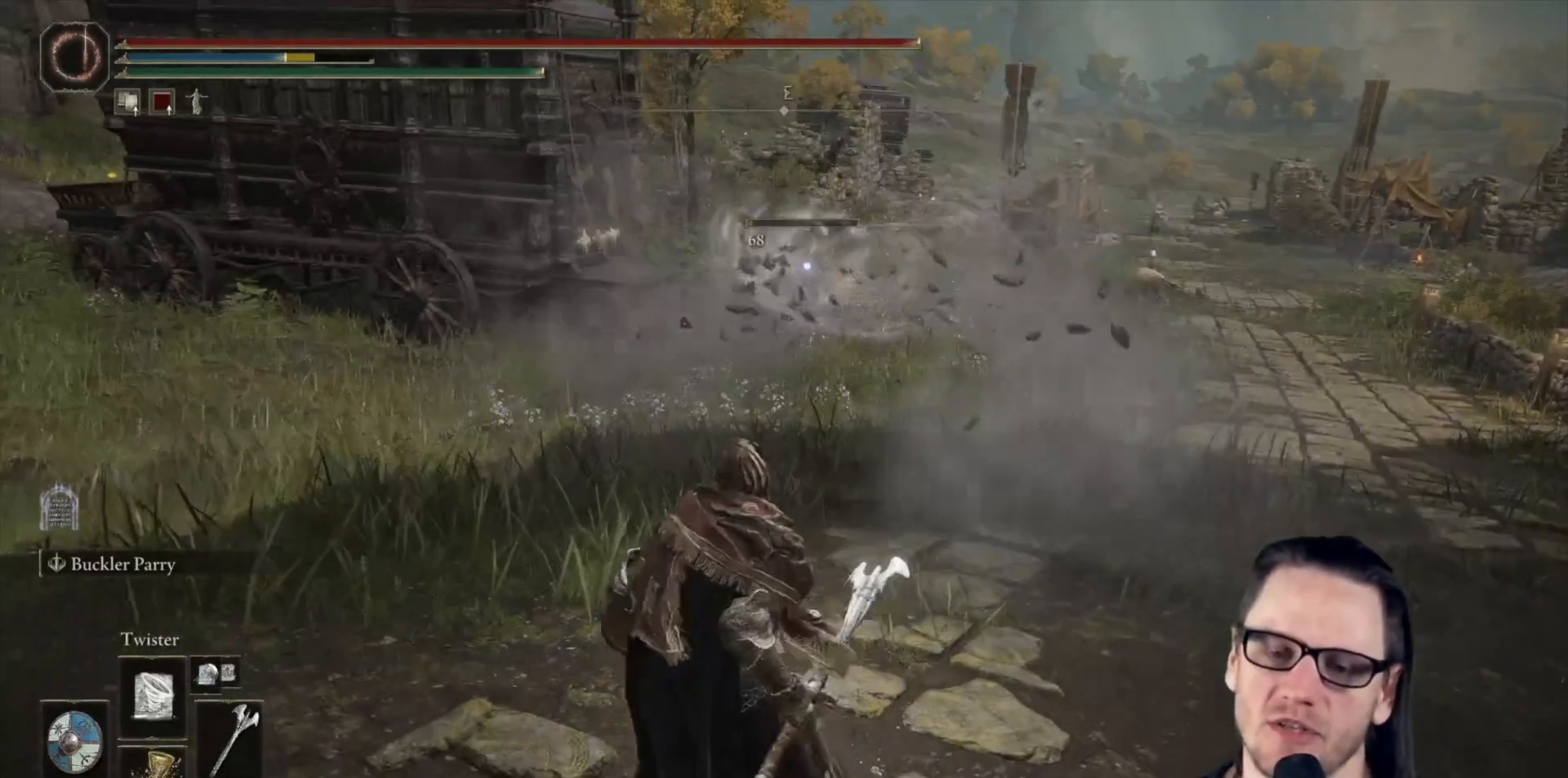
{"buttons": [], "left_stick": "down-left", "right_stick": "center", "events": []}
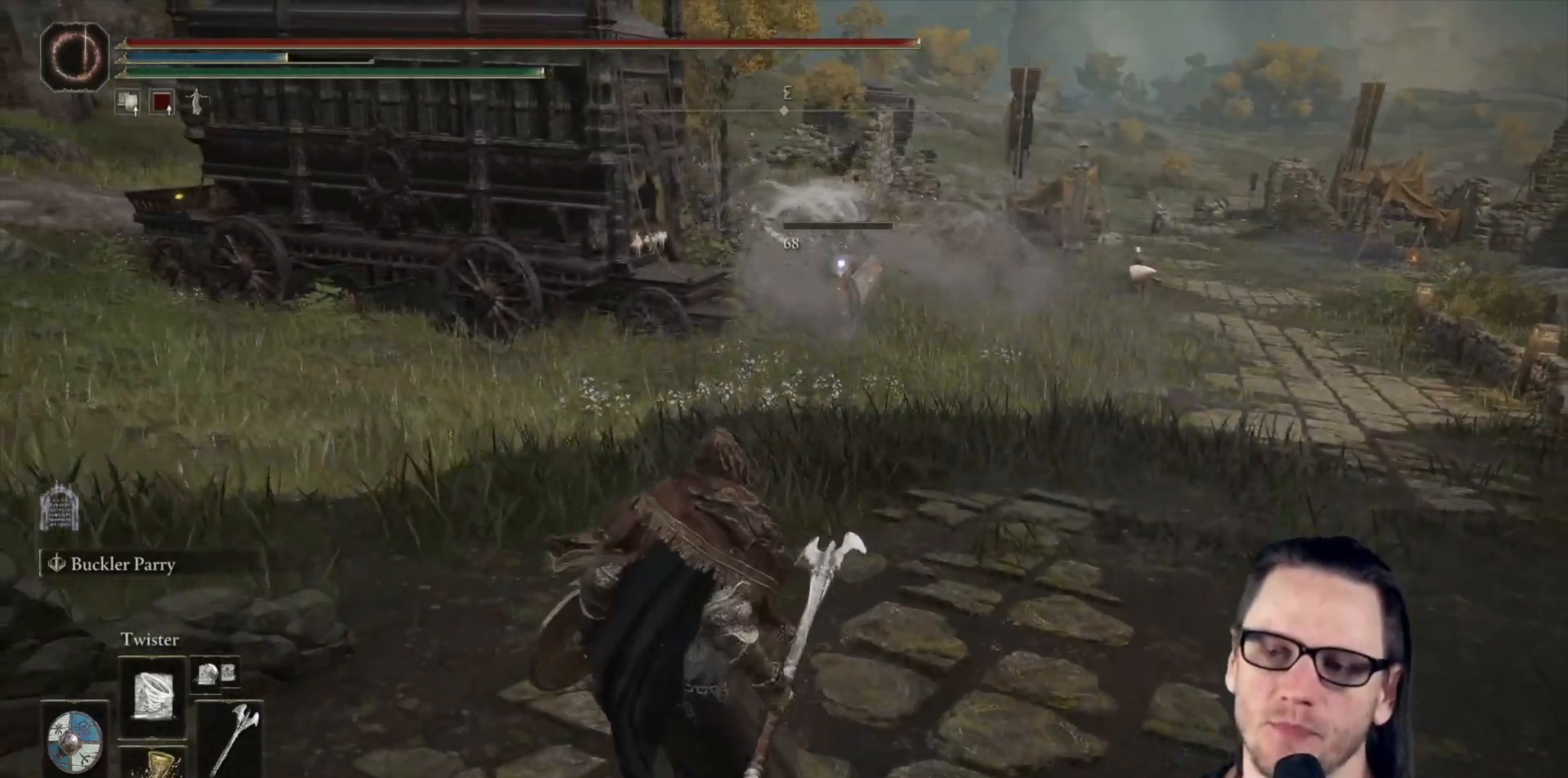
{"buttons": [], "left_stick": "center", "right_stick": "center", "events": [[167, "left_stick", "center"]]}